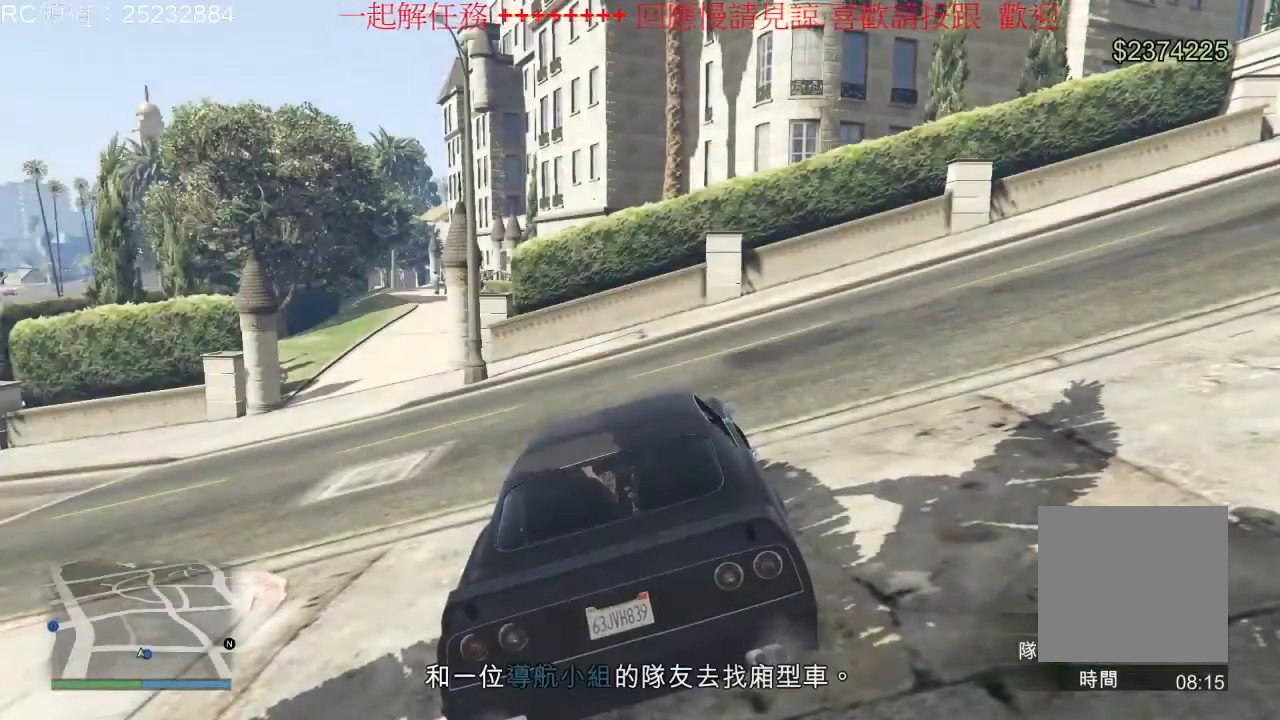
Gameplay with a controller (Xbox layout); each line is a JSON object with the inputs held at the frame after it (dt_ms = milliseconds from this image to that frame). "events" lists button and stick changes between this image and that frame as [ms after this image, input, new state], when the widget could be followed in between. Not read: L3 R2 R3.
{"dt_ms": 500, "buttons": [], "left_stick": "left", "right_stick": "center", "events": []}
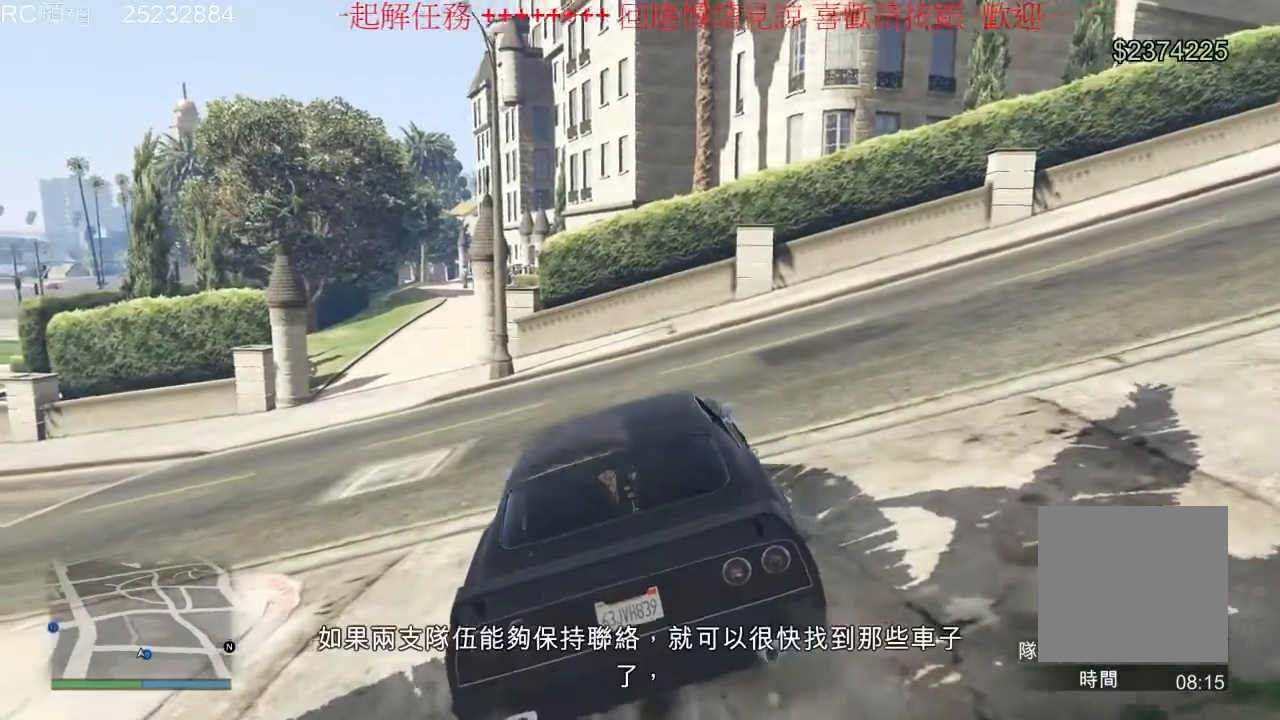
{"dt_ms": 500, "buttons": [], "left_stick": "center", "right_stick": "right", "events": [[100, "left_stick", "center"], [233, "left_stick", "right"], [300, "right_stick", "right"], [400, "left_stick", "center"]]}
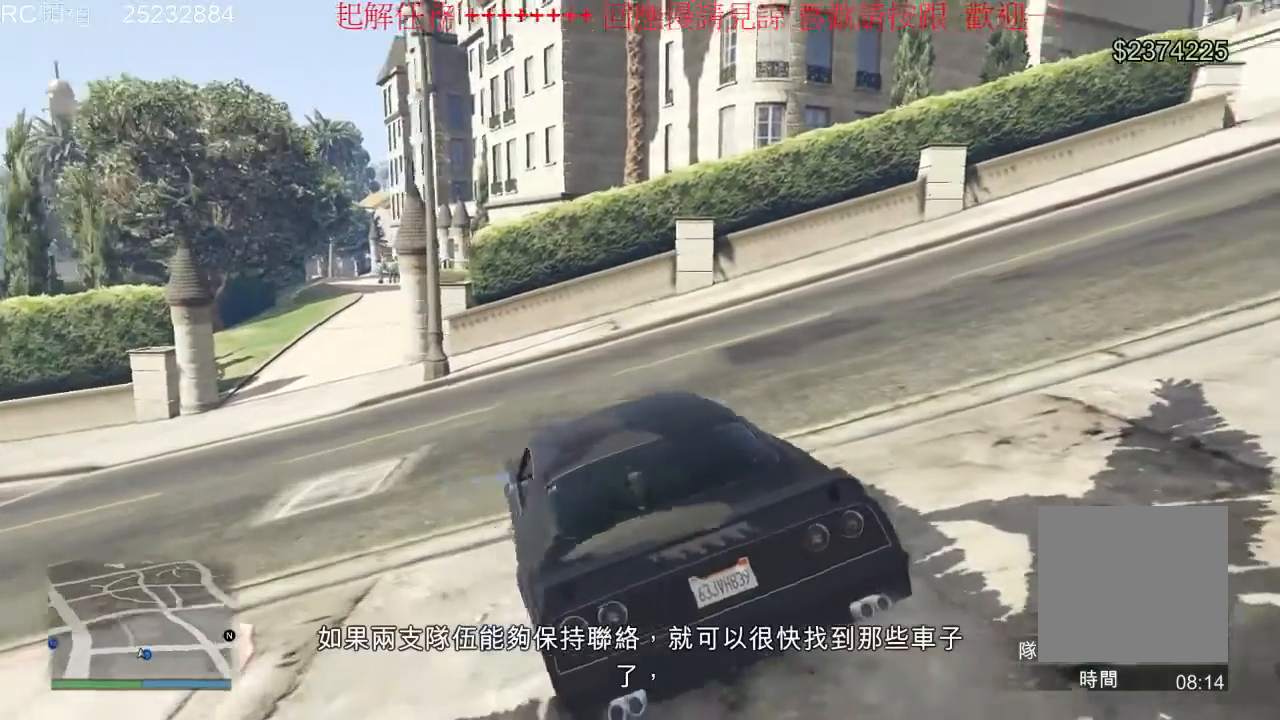
{"dt_ms": 500, "buttons": [], "left_stick": "center", "right_stick": "right", "events": []}
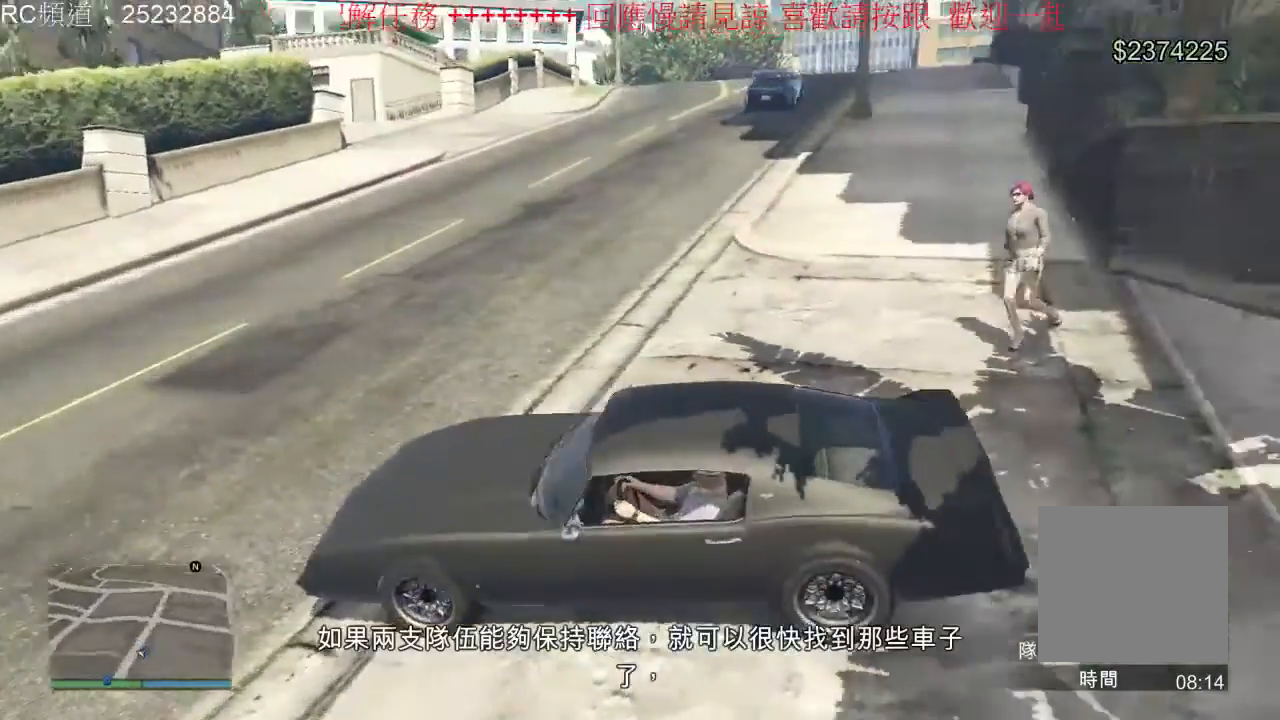
{"dt_ms": 500, "buttons": [], "left_stick": "center", "right_stick": "center", "events": [[300, "right_stick", "center"]]}
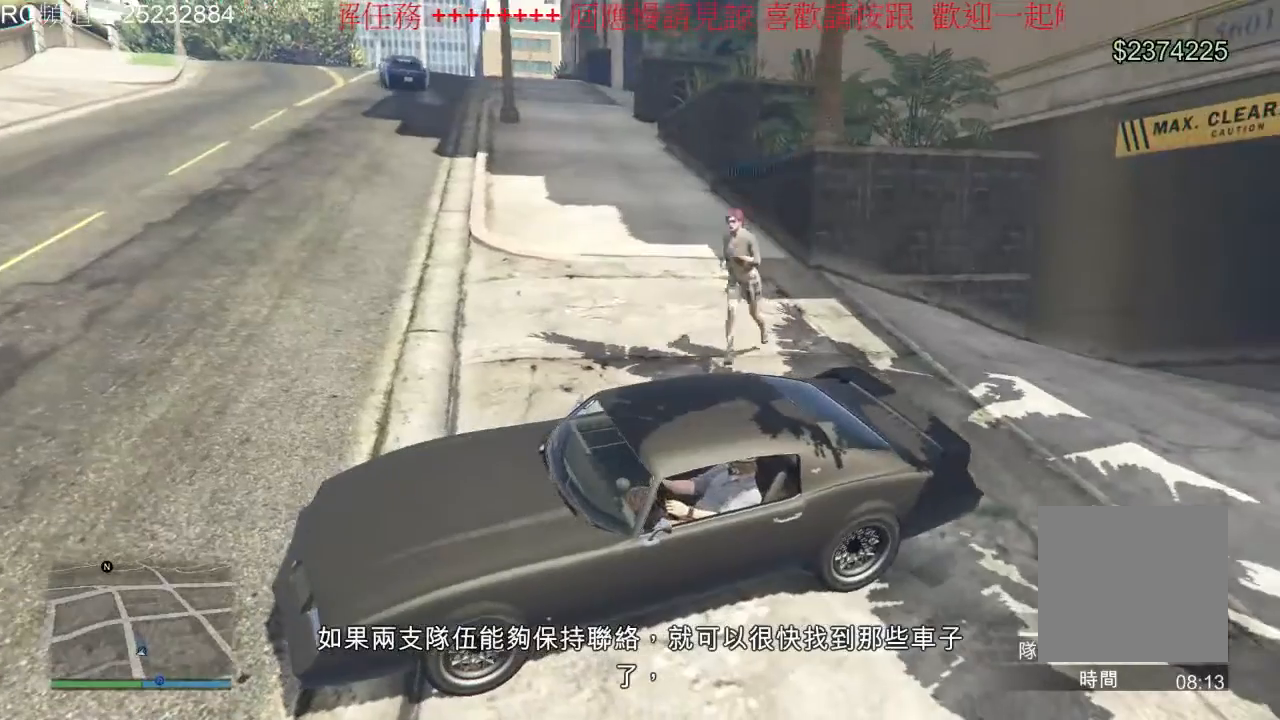
{"dt_ms": 500, "buttons": [], "left_stick": "center", "right_stick": "left", "events": [[267, "right_stick", "left"]]}
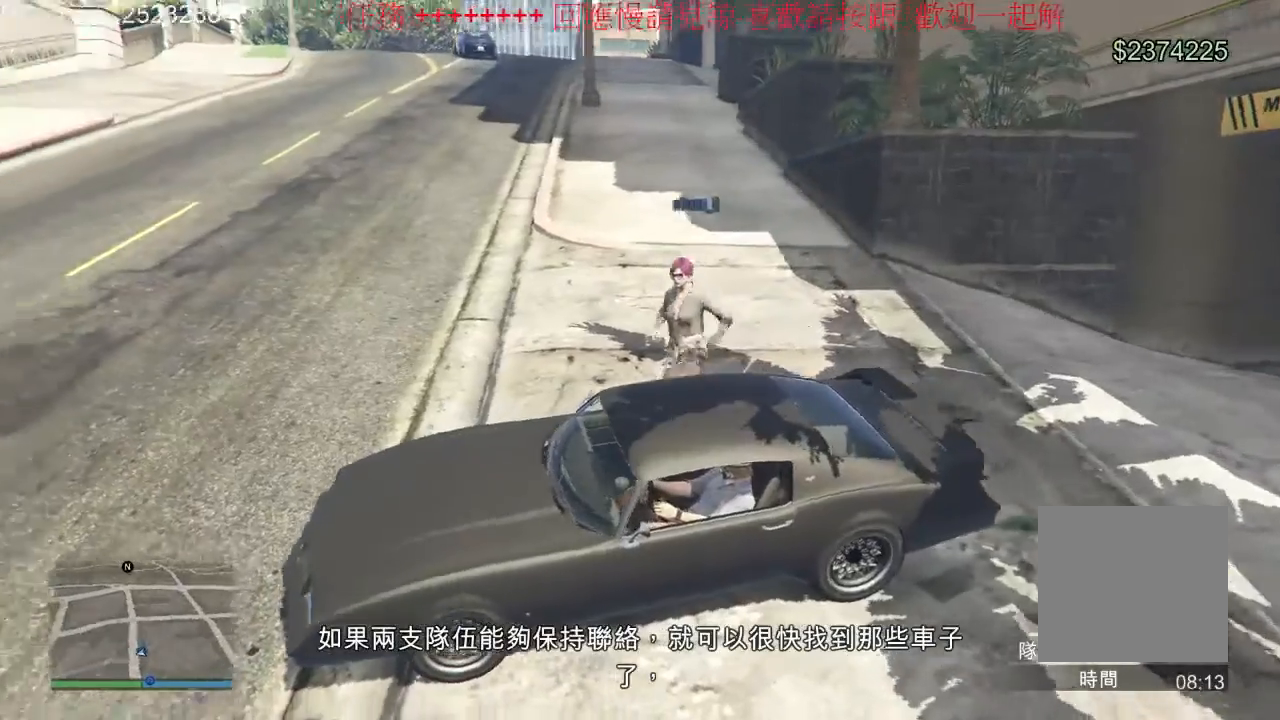
{"dt_ms": 500, "buttons": [], "left_stick": "center", "right_stick": "center", "events": [[433, "right_stick", "center"]]}
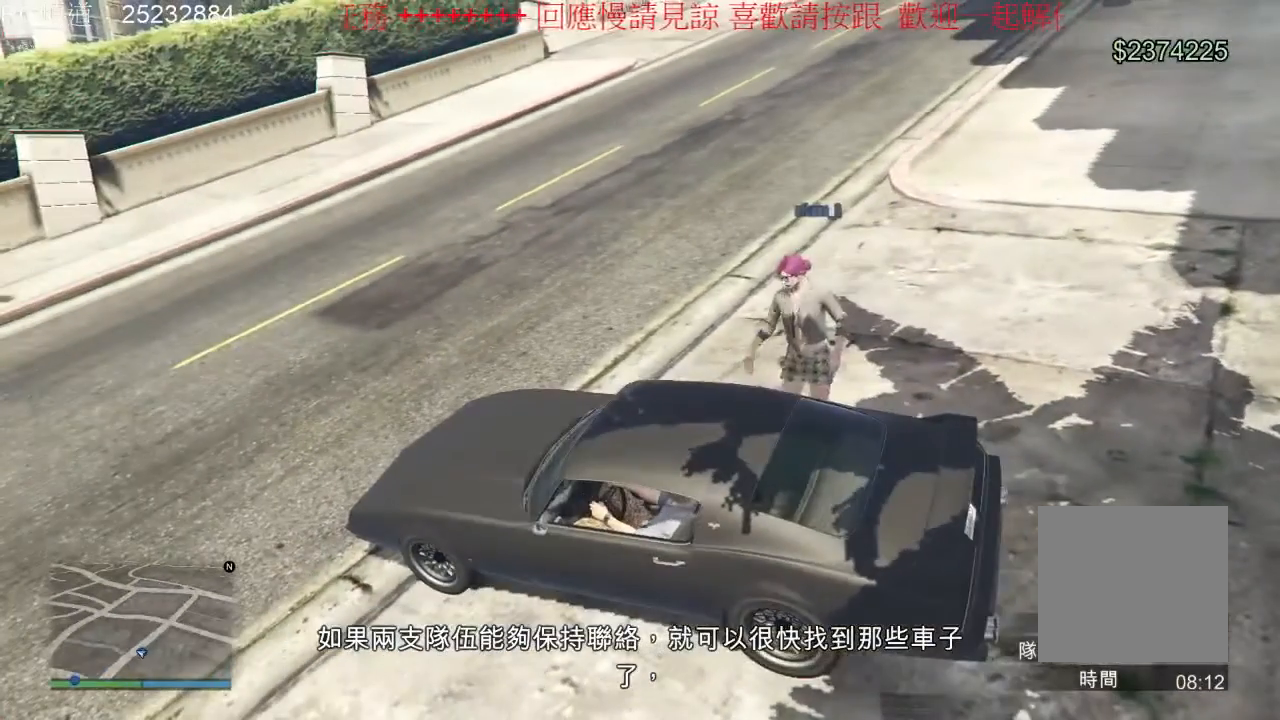
{"dt_ms": 500, "buttons": [], "left_stick": "center", "right_stick": "center", "events": []}
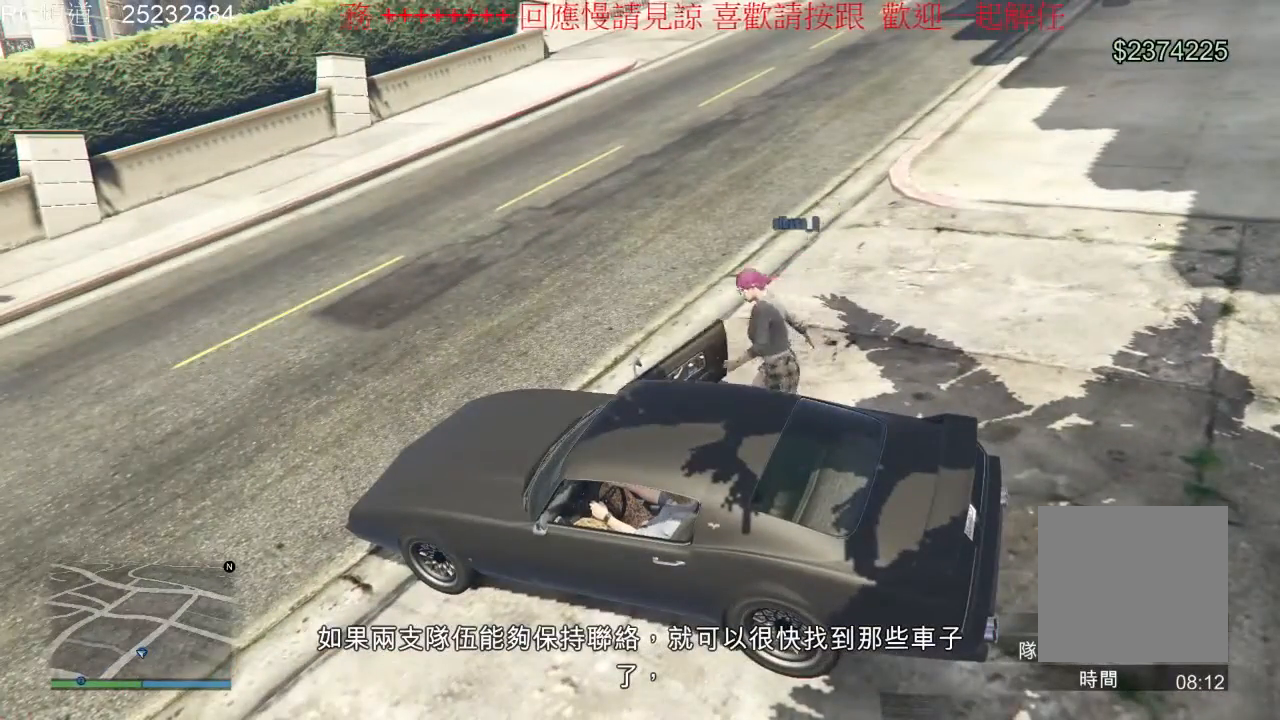
{"dt_ms": 500, "buttons": [], "left_stick": "center", "right_stick": "center", "events": []}
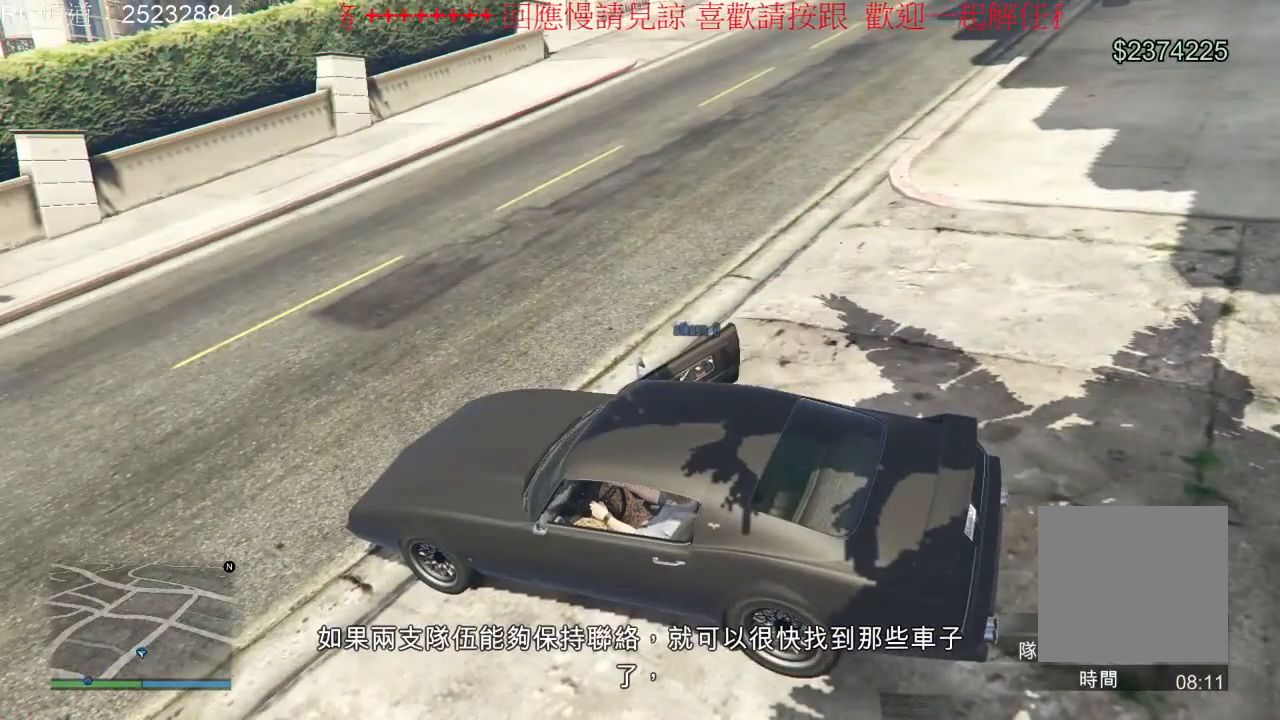
{"dt_ms": 500, "buttons": [], "left_stick": "left", "right_stick": "center", "events": [[267, "left_stick", "left"]]}
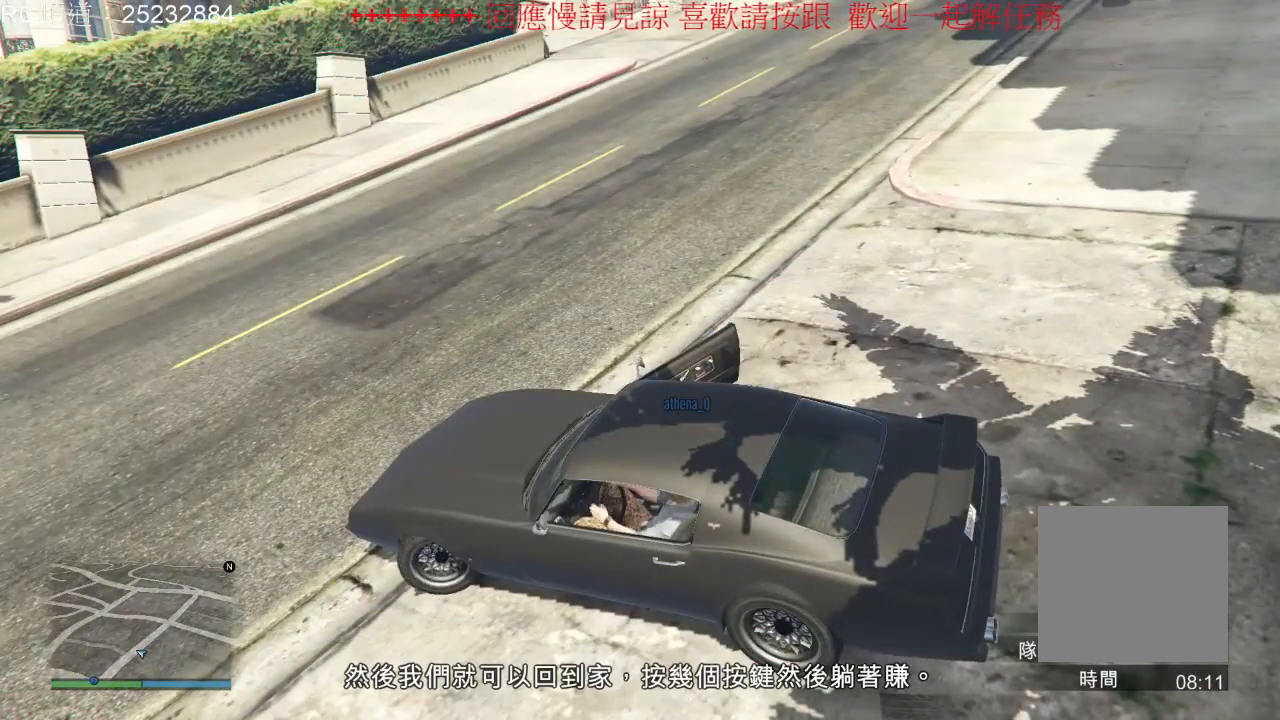
{"dt_ms": 500, "buttons": [], "left_stick": "left", "right_stick": "center", "events": []}
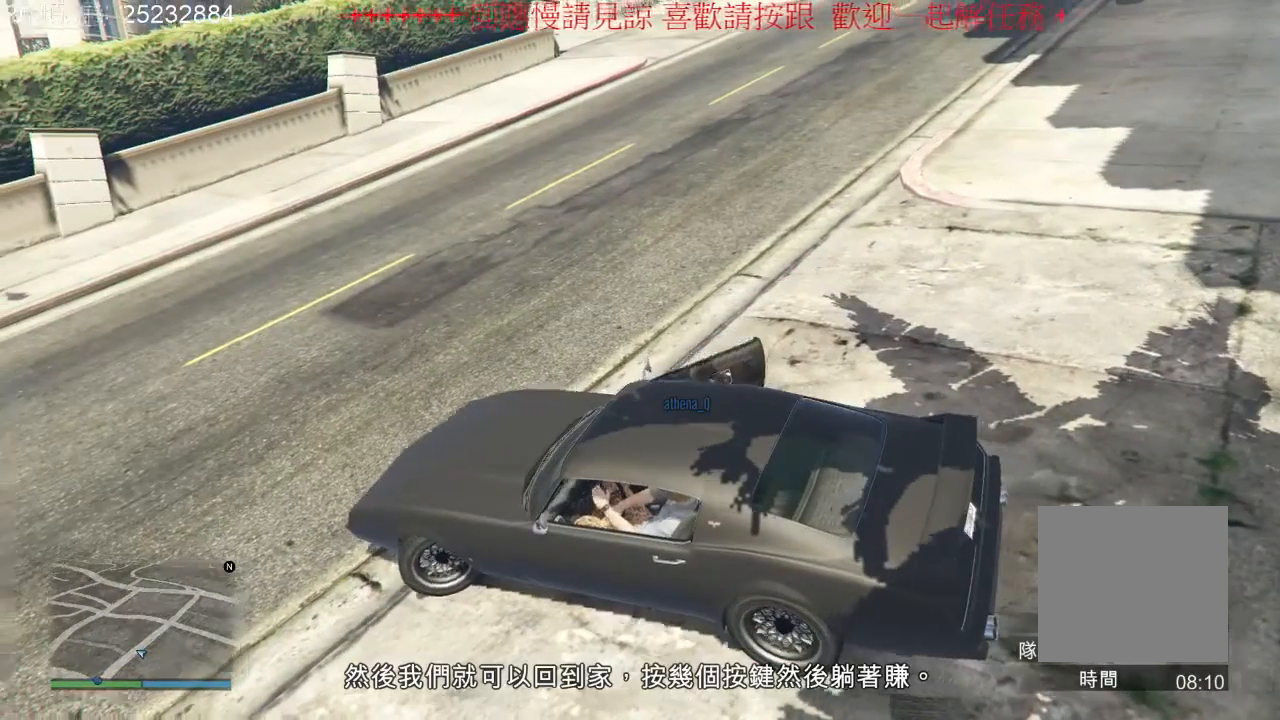
{"dt_ms": 500, "buttons": [], "left_stick": "left", "right_stick": "center", "events": []}
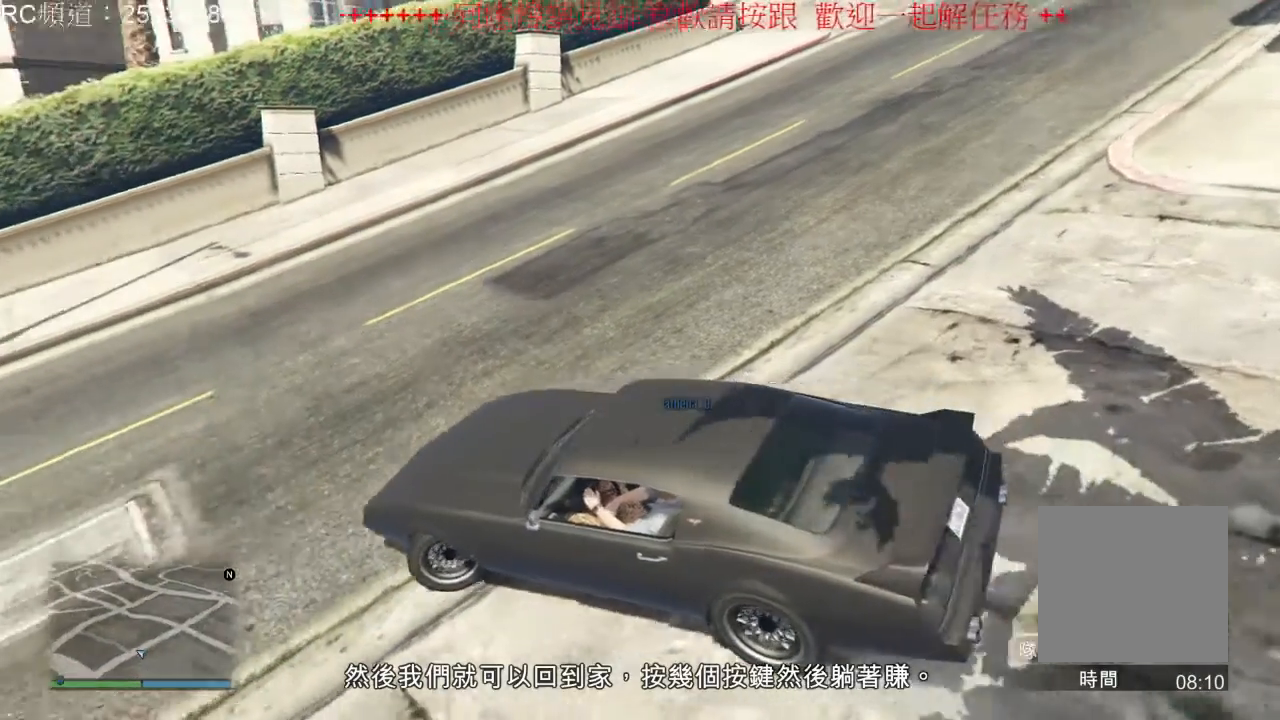
{"dt_ms": 500, "buttons": [], "left_stick": "left", "right_stick": "center", "events": []}
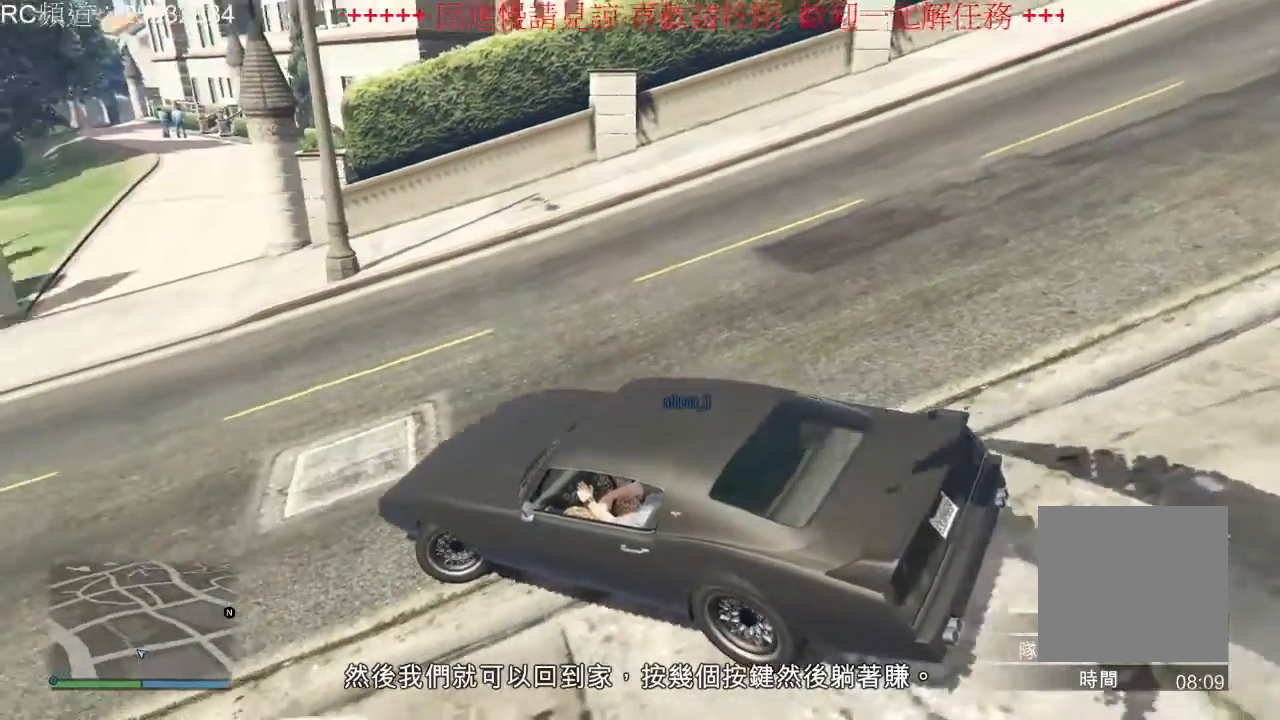
{"dt_ms": 500, "buttons": [], "left_stick": "center", "right_stick": "center", "events": [[433, "left_stick", "center"]]}
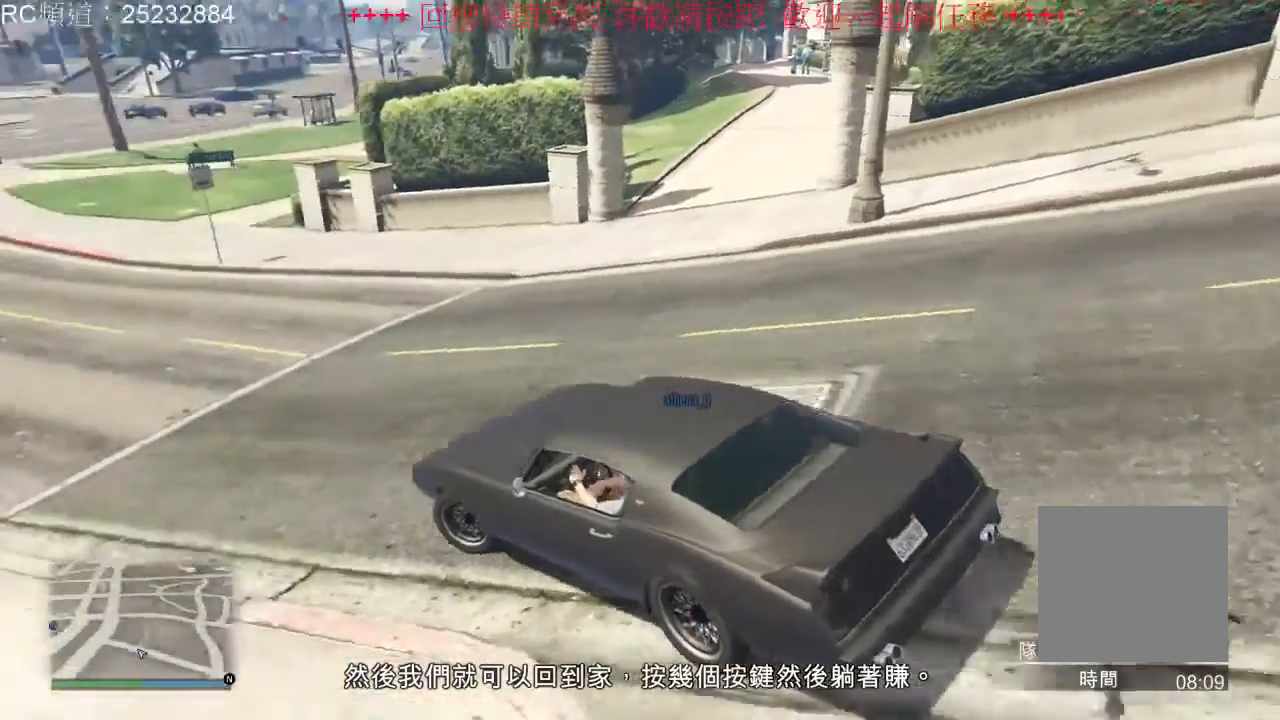
{"dt_ms": 1000, "buttons": [], "left_stick": "center", "right_stick": "center", "events": [[467, "left_stick", "right"], [600, "left_stick", "center"]]}
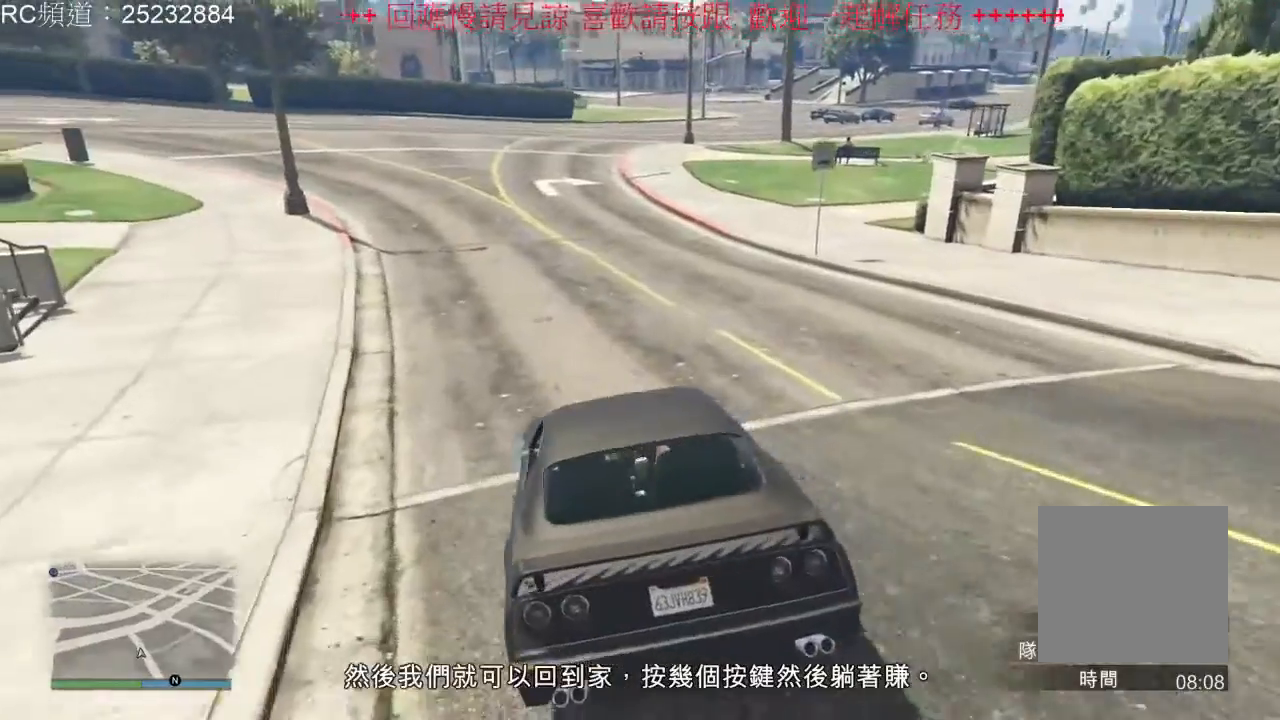
{"dt_ms": 500, "buttons": [], "left_stick": "center", "right_stick": "center", "events": []}
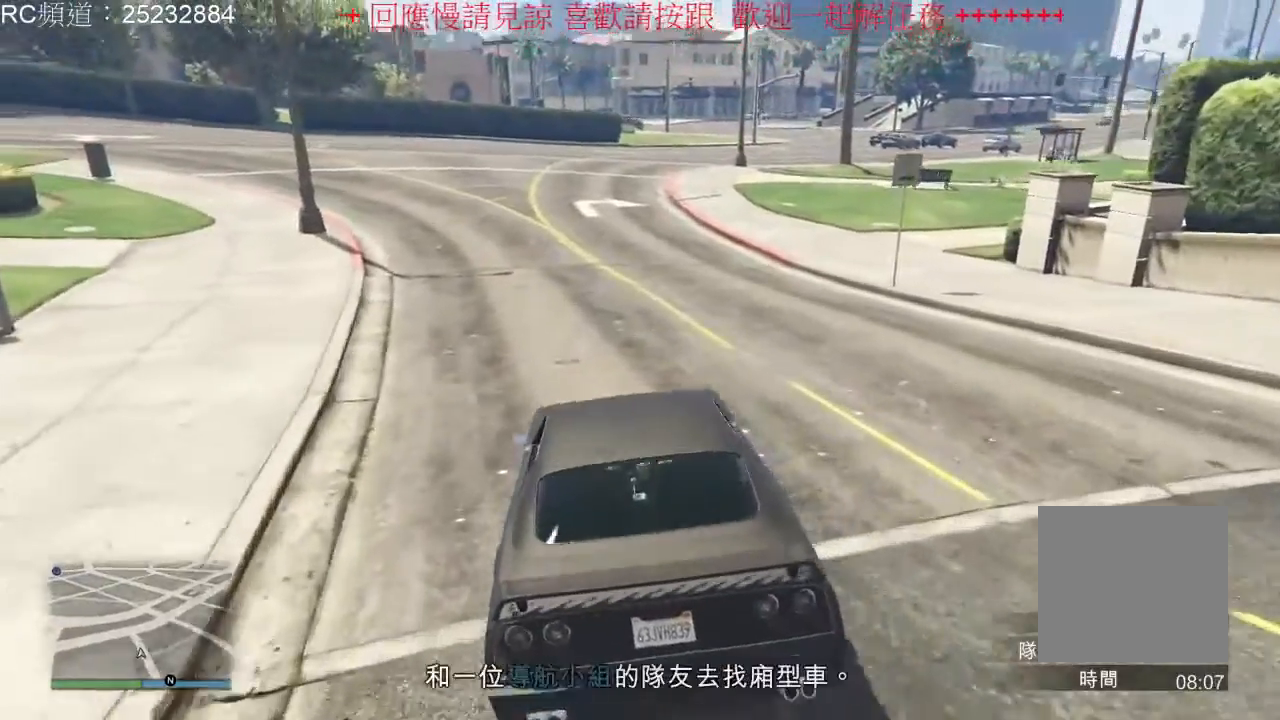
{"dt_ms": 500, "buttons": [], "left_stick": "center", "right_stick": "center", "events": []}
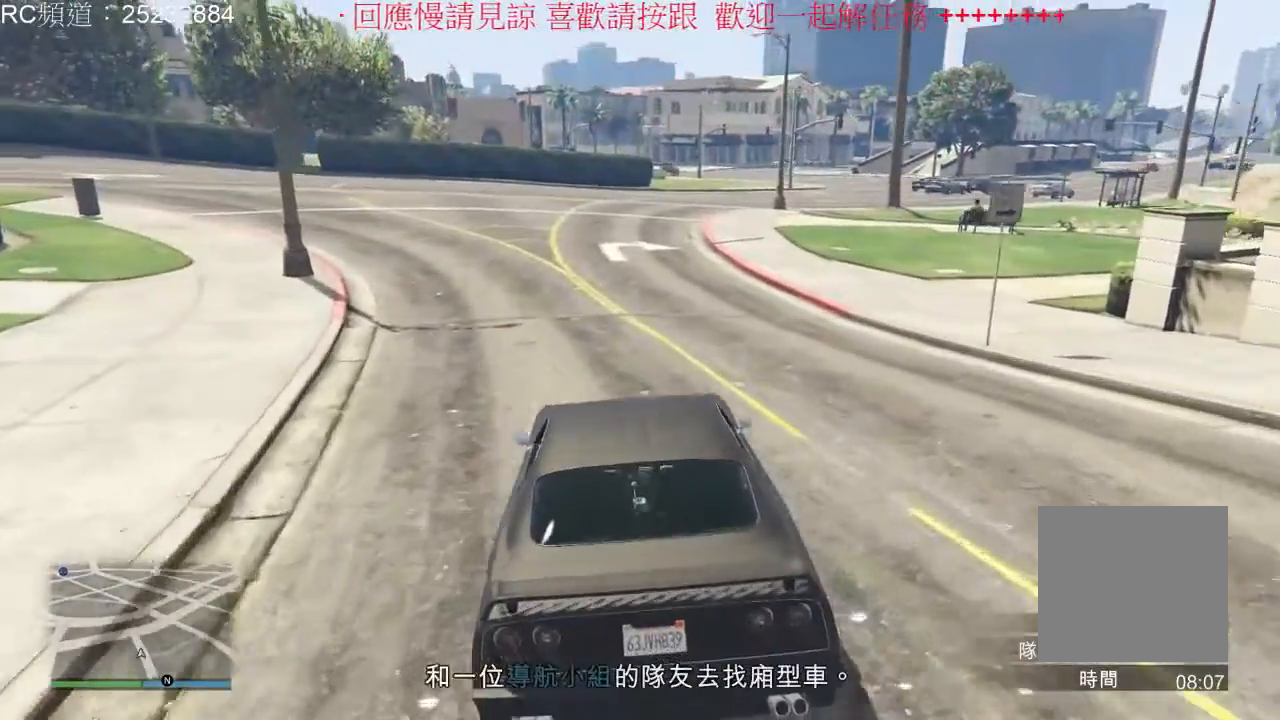
{"dt_ms": 500, "buttons": [], "left_stick": "center", "right_stick": "center", "events": [[233, "left_stick", "left"], [433, "left_stick", "center"]]}
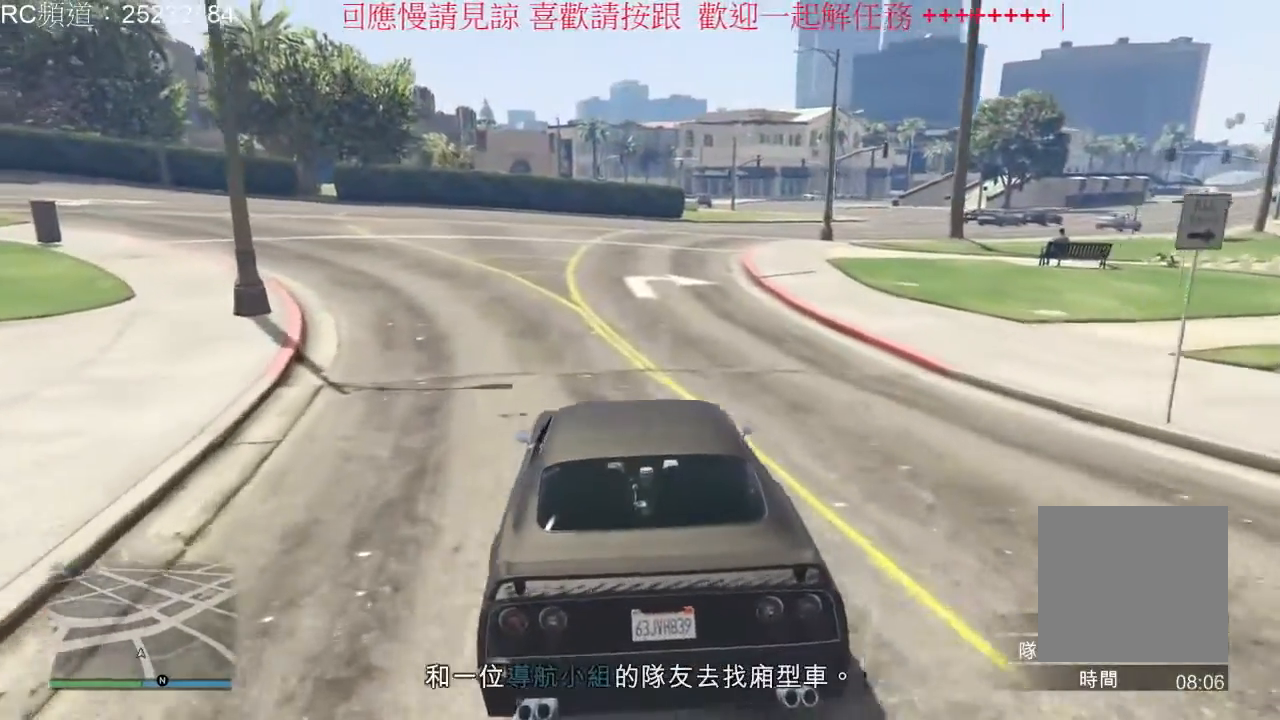
{"dt_ms": 500, "buttons": [], "left_stick": "center", "right_stick": "center", "events": []}
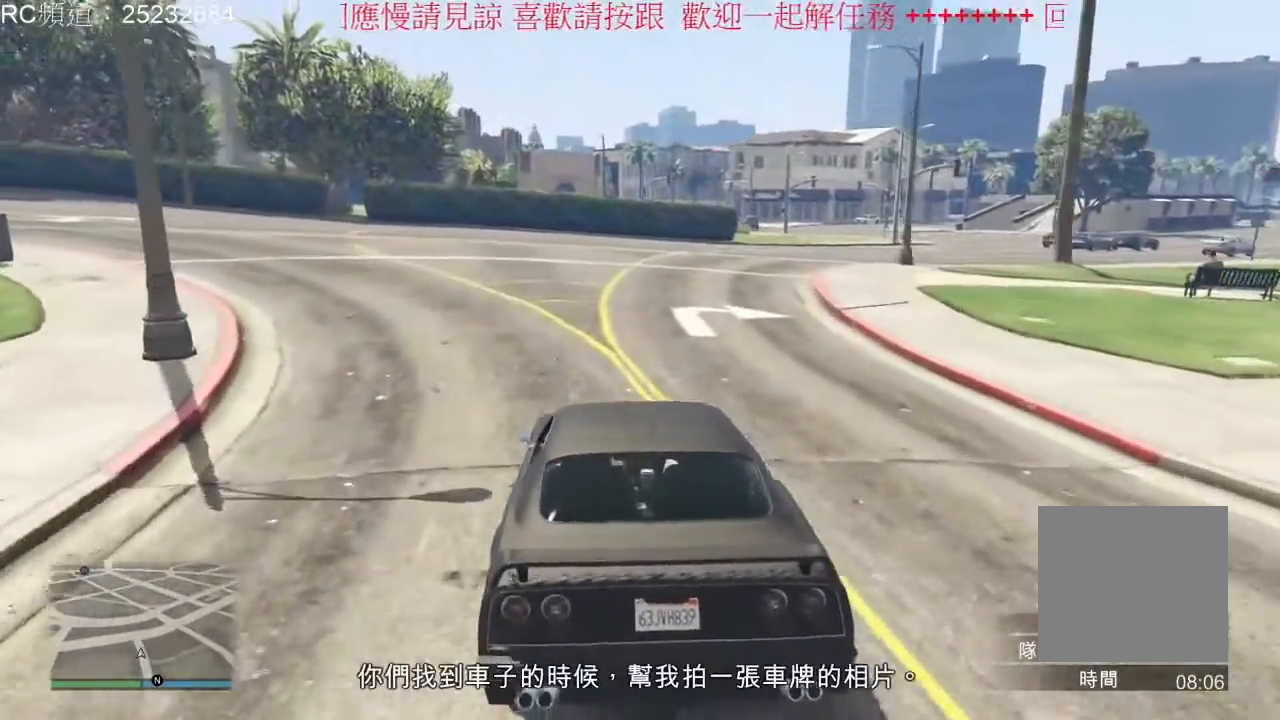
{"dt_ms": 500, "buttons": [], "left_stick": "center", "right_stick": "center", "events": []}
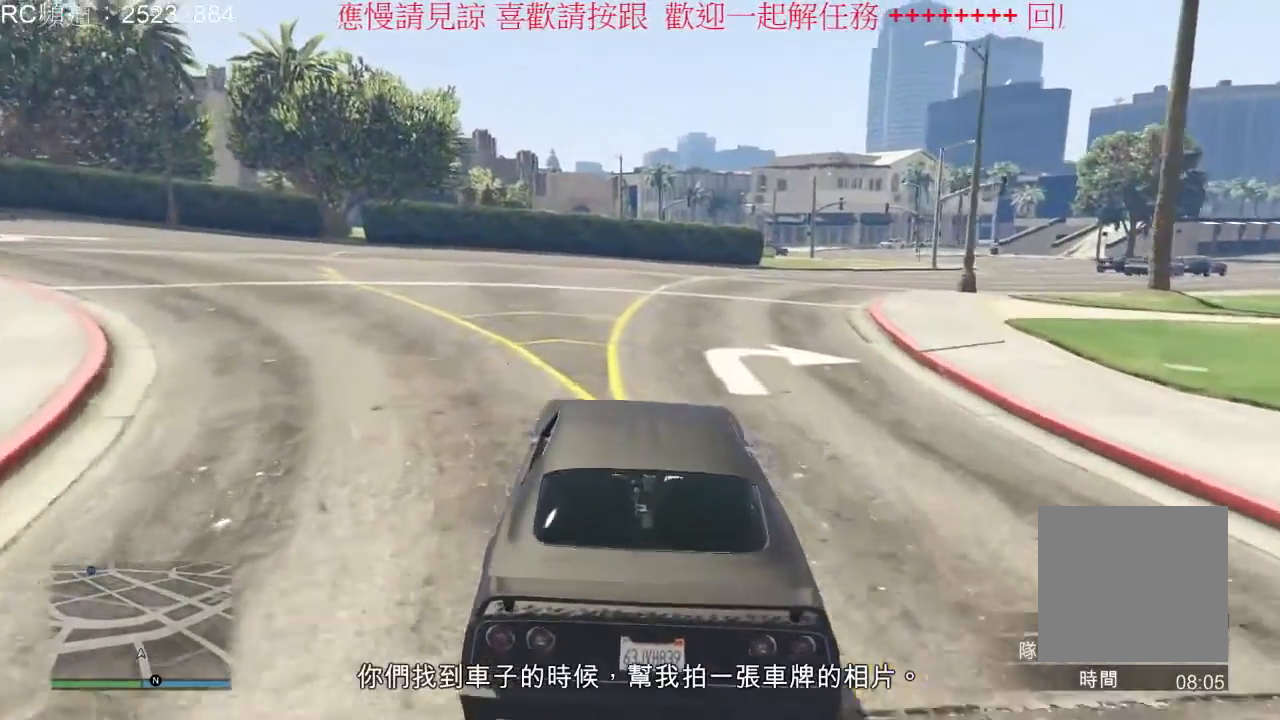
{"dt_ms": 500, "buttons": [], "left_stick": "center", "right_stick": "center", "events": [[233, "left_stick", "right"], [433, "left_stick", "center"]]}
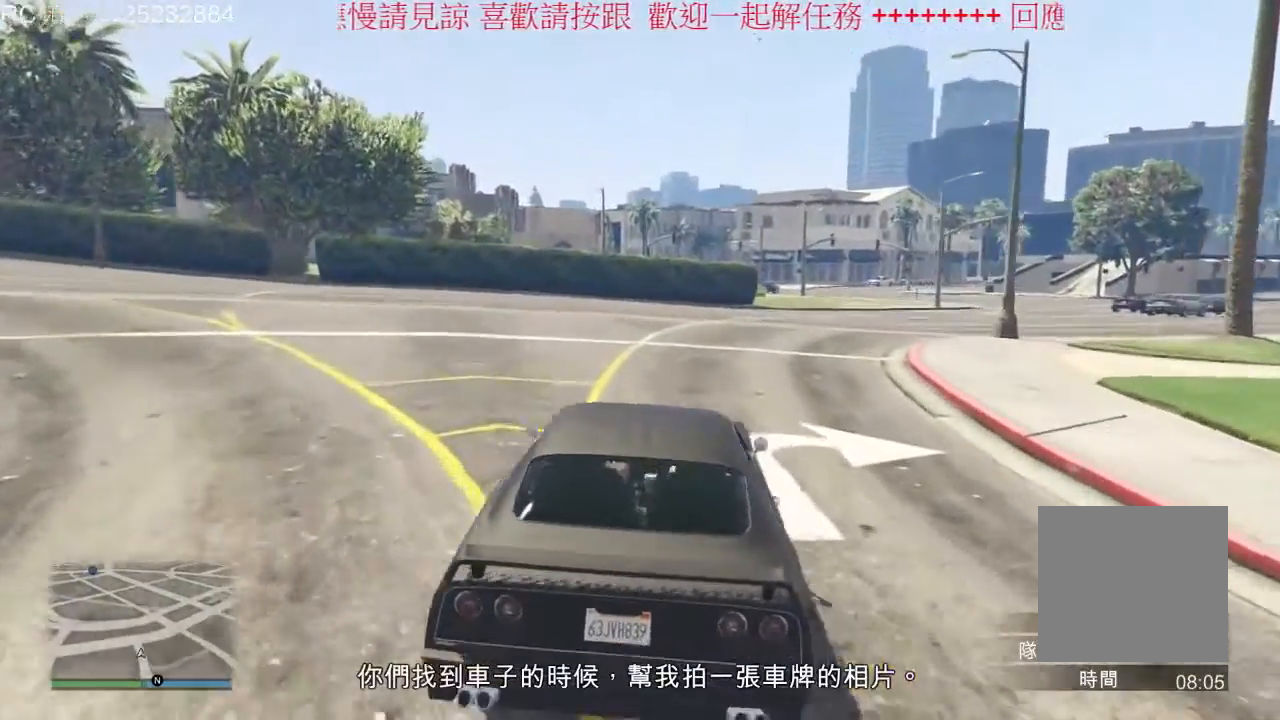
{"dt_ms": 500, "buttons": [], "left_stick": "center", "right_stick": "center", "events": []}
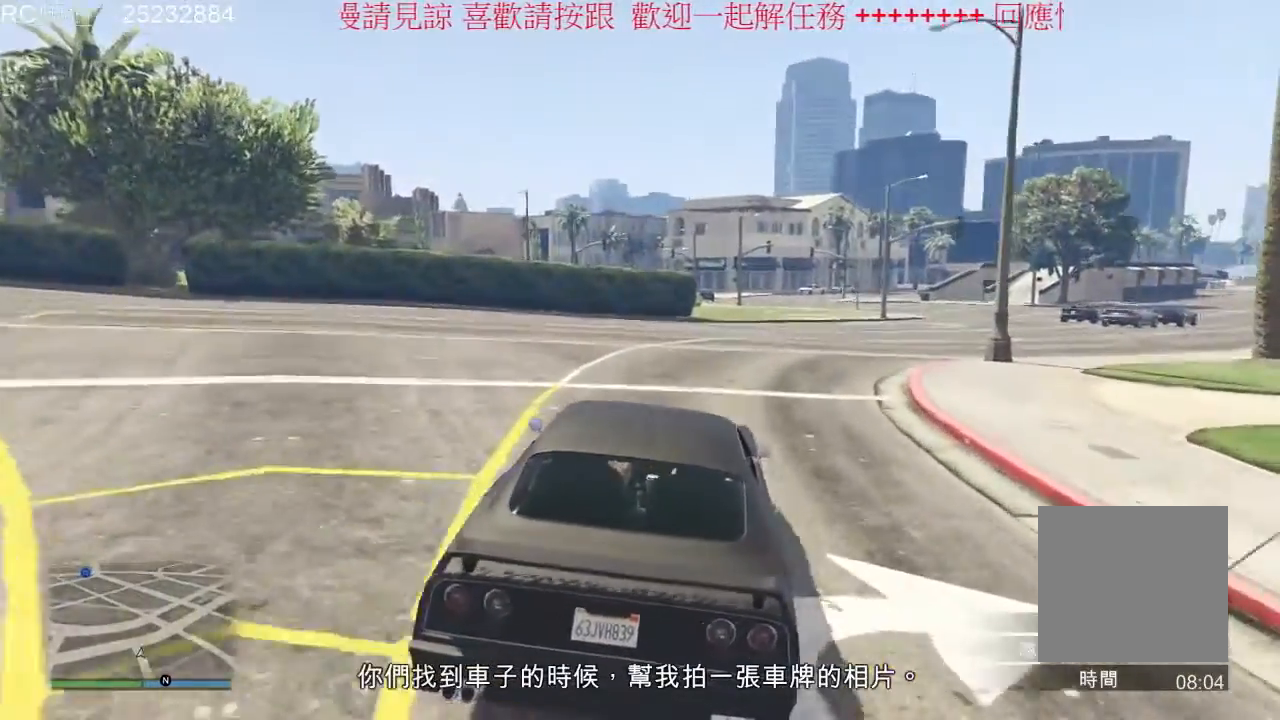
{"dt_ms": 1000, "buttons": [], "left_stick": "center", "right_stick": "center", "events": [[100, "left_stick", "right"], [267, "left_stick", "center"], [500, "left_stick", "right"], [600, "left_stick", "center"]]}
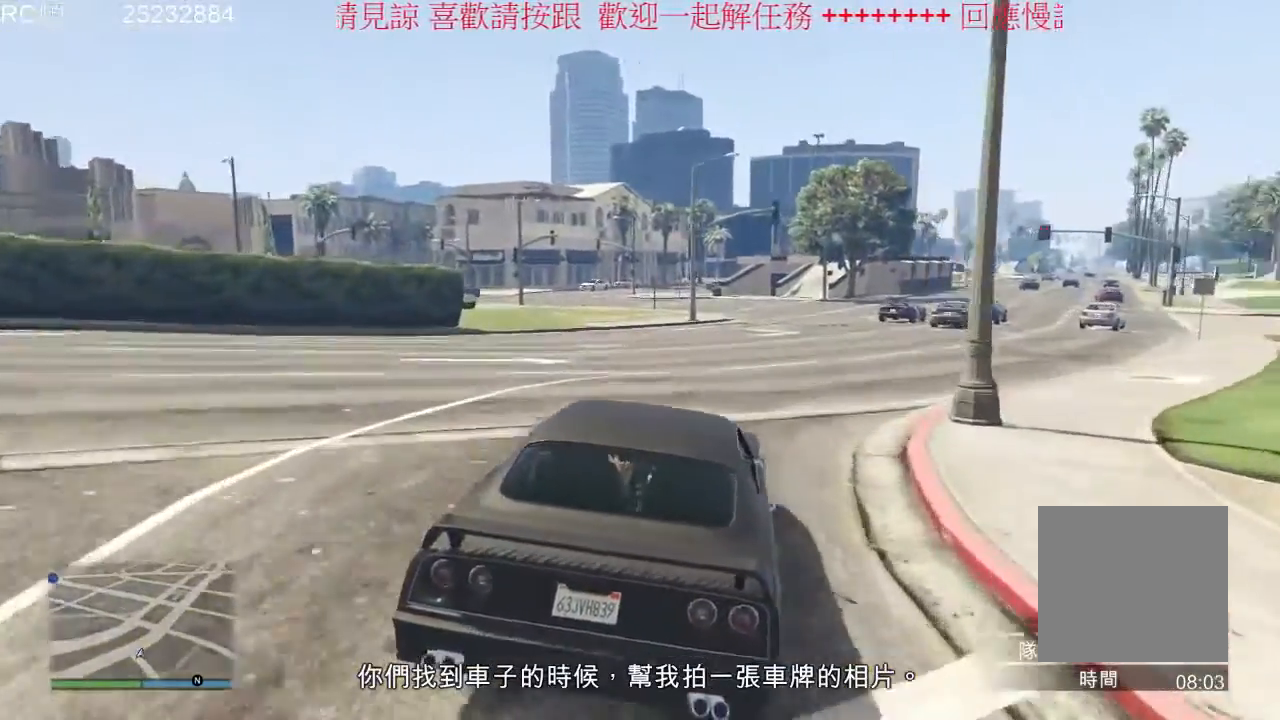
{"dt_ms": 1000, "buttons": [], "left_stick": "center", "right_stick": "center", "events": [[67, "left_stick", "right"], [367, "left_stick", "center"], [500, "left_stick", "right"], [667, "left_stick", "center"]]}
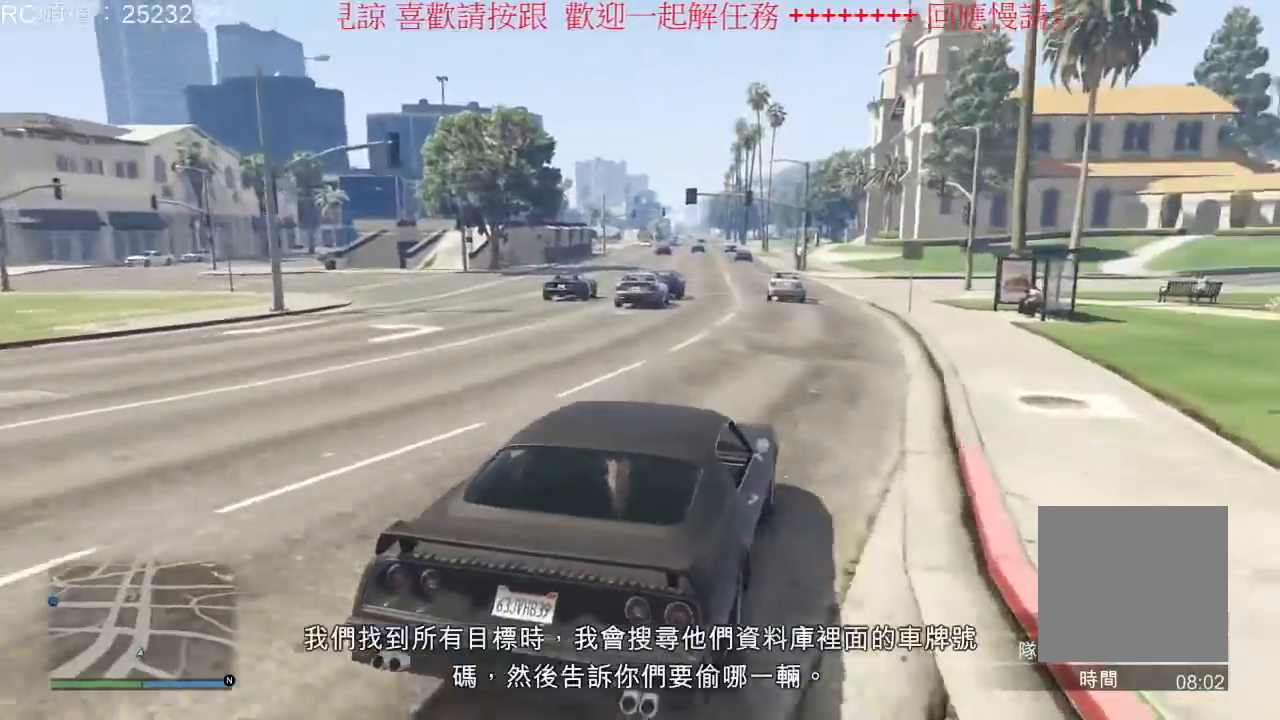
{"dt_ms": 1000, "buttons": [], "left_stick": "center", "right_stick": "center", "events": [[133, "left_stick", "left"], [267, "left_stick", "center"], [533, "left_stick", "left"], [633, "left_stick", "center"], [767, "left_stick", "right"], [867, "left_stick", "center"]]}
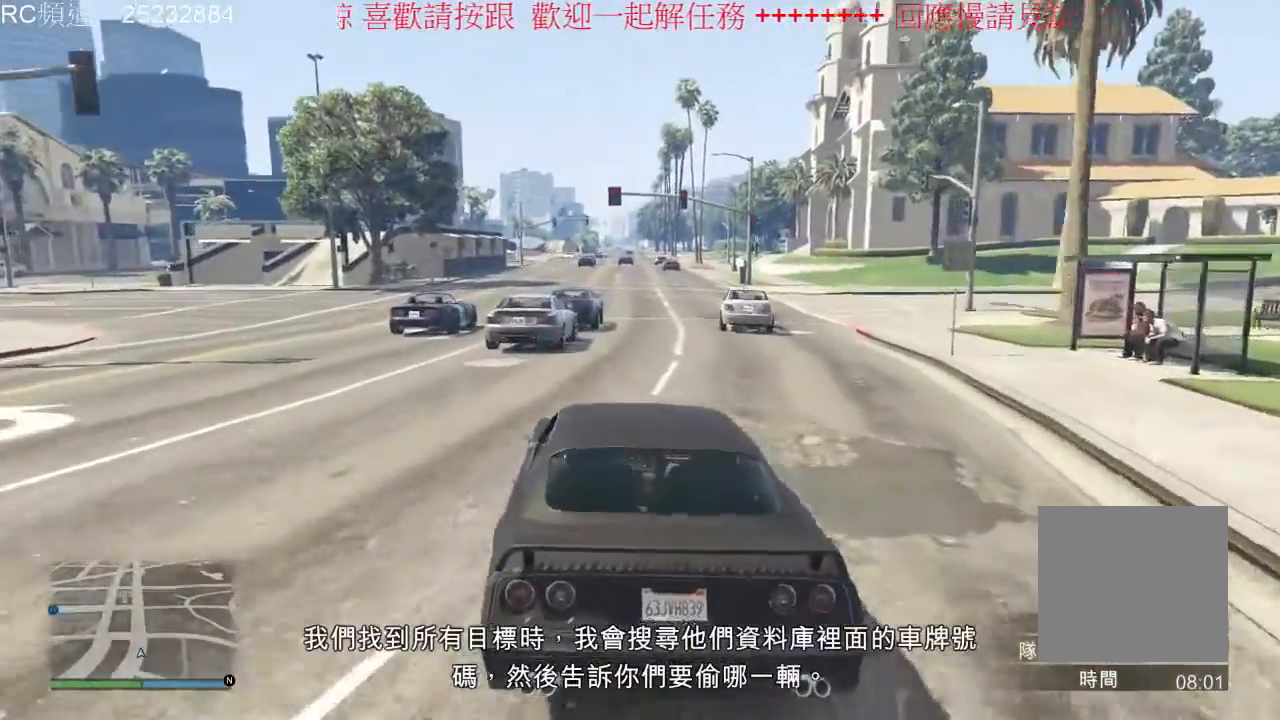
{"dt_ms": 500, "buttons": [], "left_stick": "center", "right_stick": "center", "events": []}
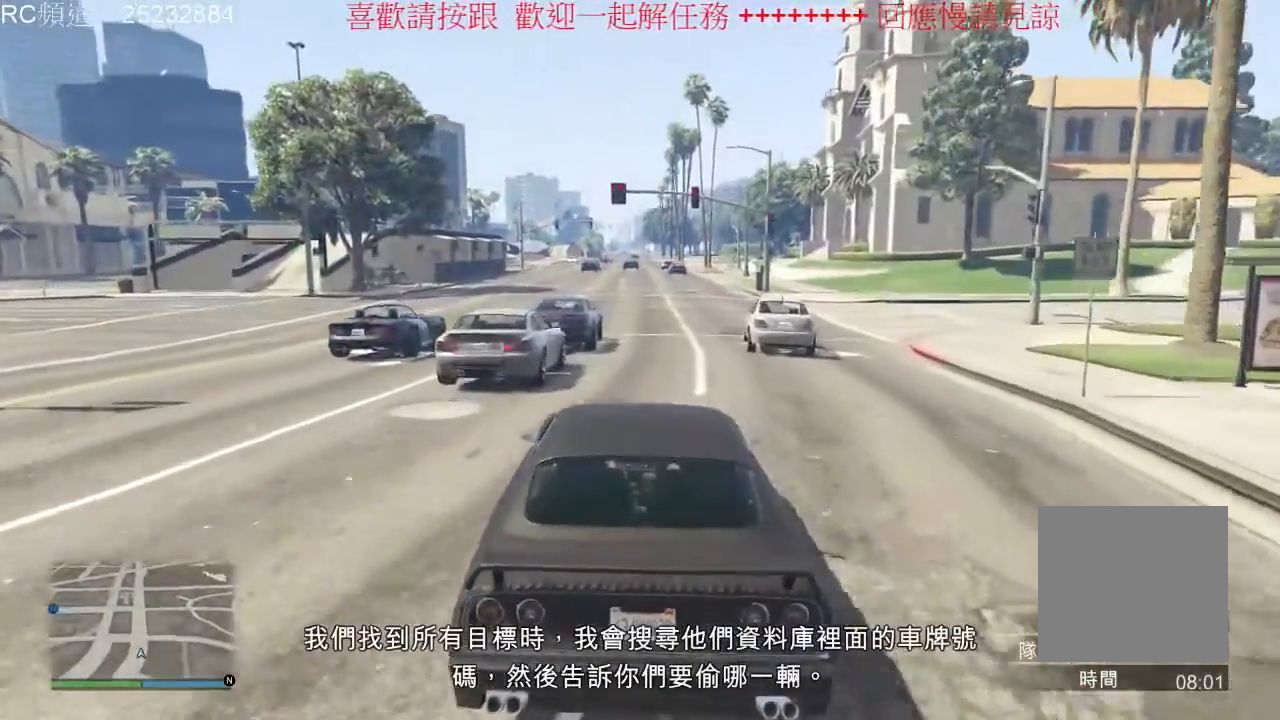
{"dt_ms": 500, "buttons": [], "left_stick": "center", "right_stick": "center", "events": [[67, "left_stick", "right"], [200, "left_stick", "center"], [367, "left_stick", "left"], [467, "left_stick", "center"]]}
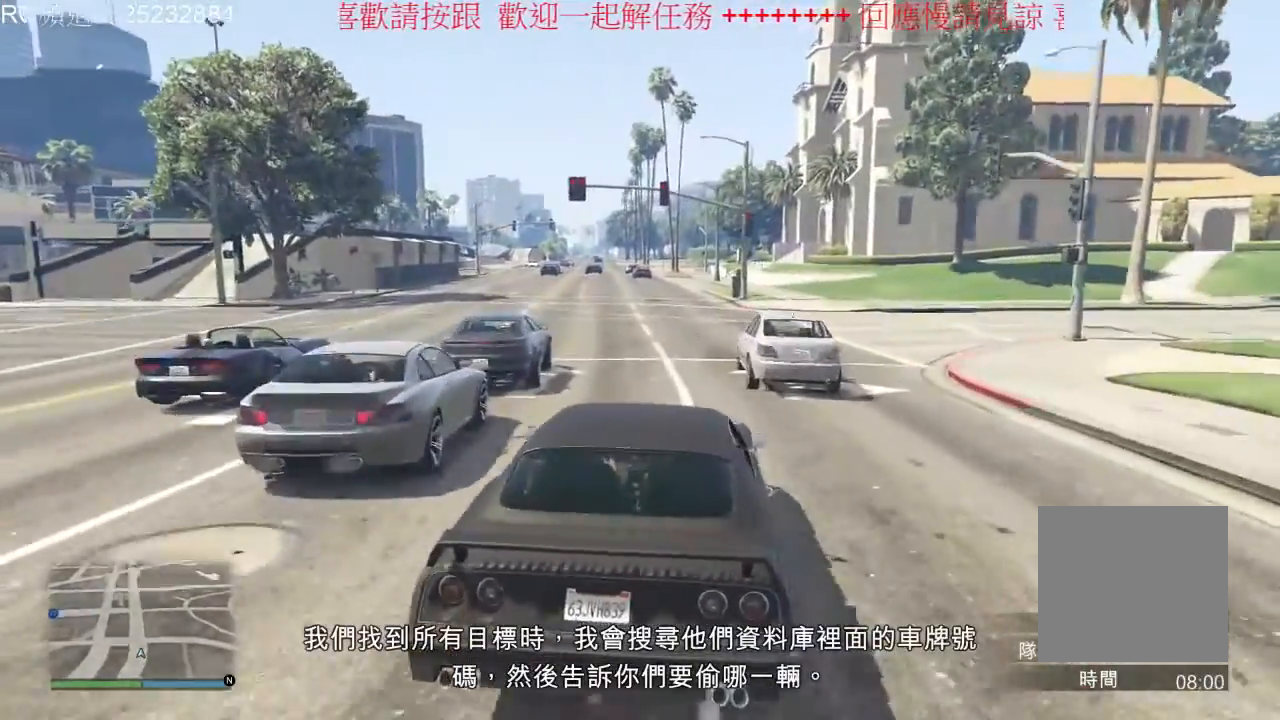
{"dt_ms": 500, "buttons": [], "left_stick": "center", "right_stick": "center", "events": [[100, "left_stick", "left"], [200, "left_stick", "center"]]}
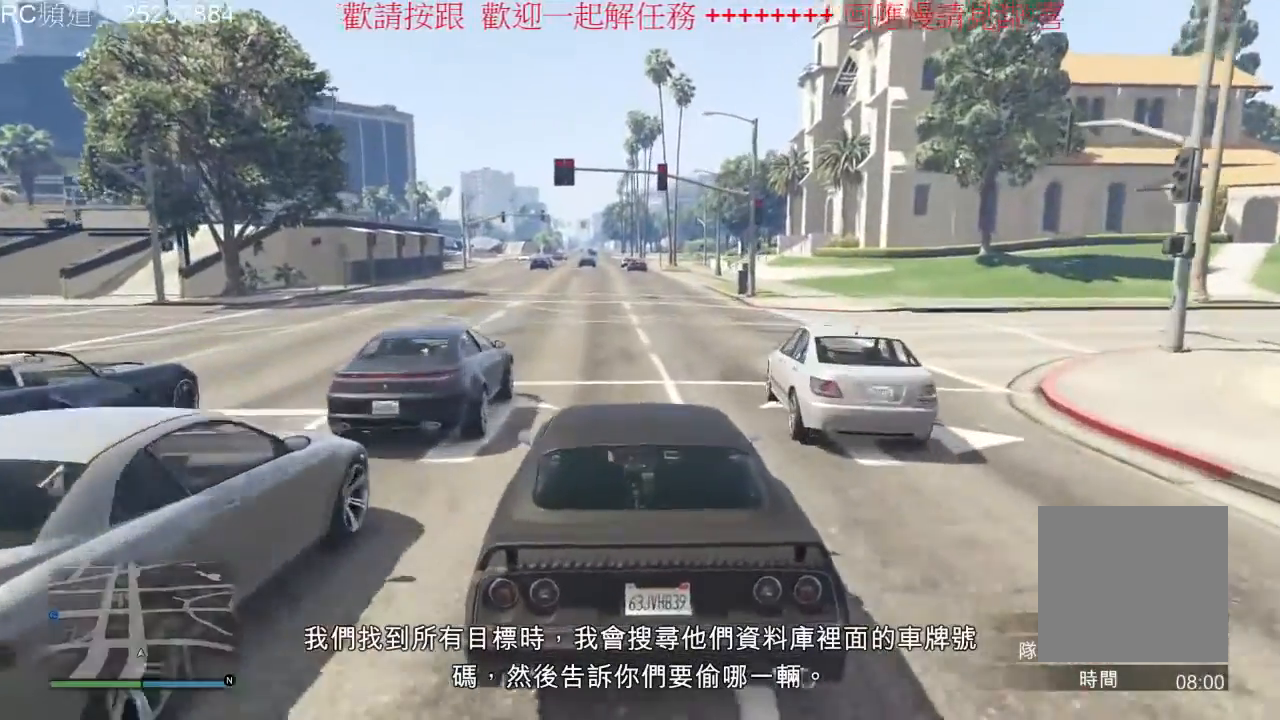
{"dt_ms": 500, "buttons": [], "left_stick": "center", "right_stick": "center", "events": []}
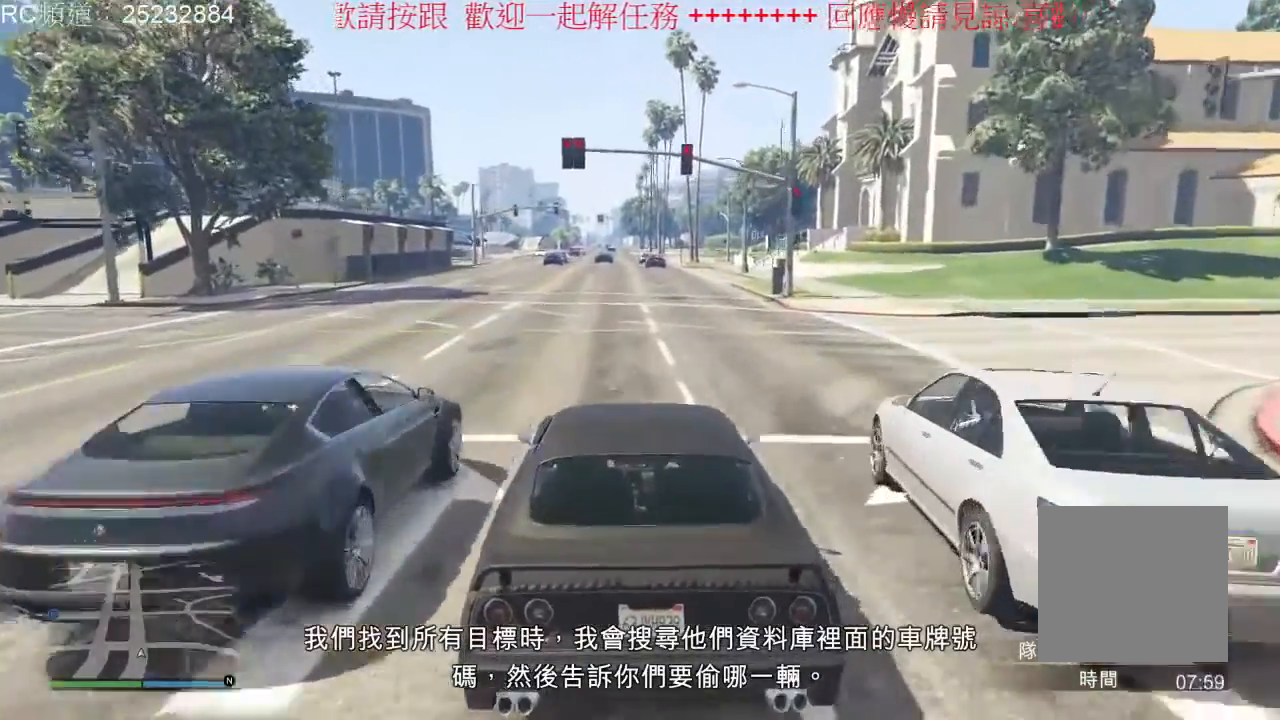
{"dt_ms": 500, "buttons": [], "left_stick": "center", "right_stick": "center", "events": []}
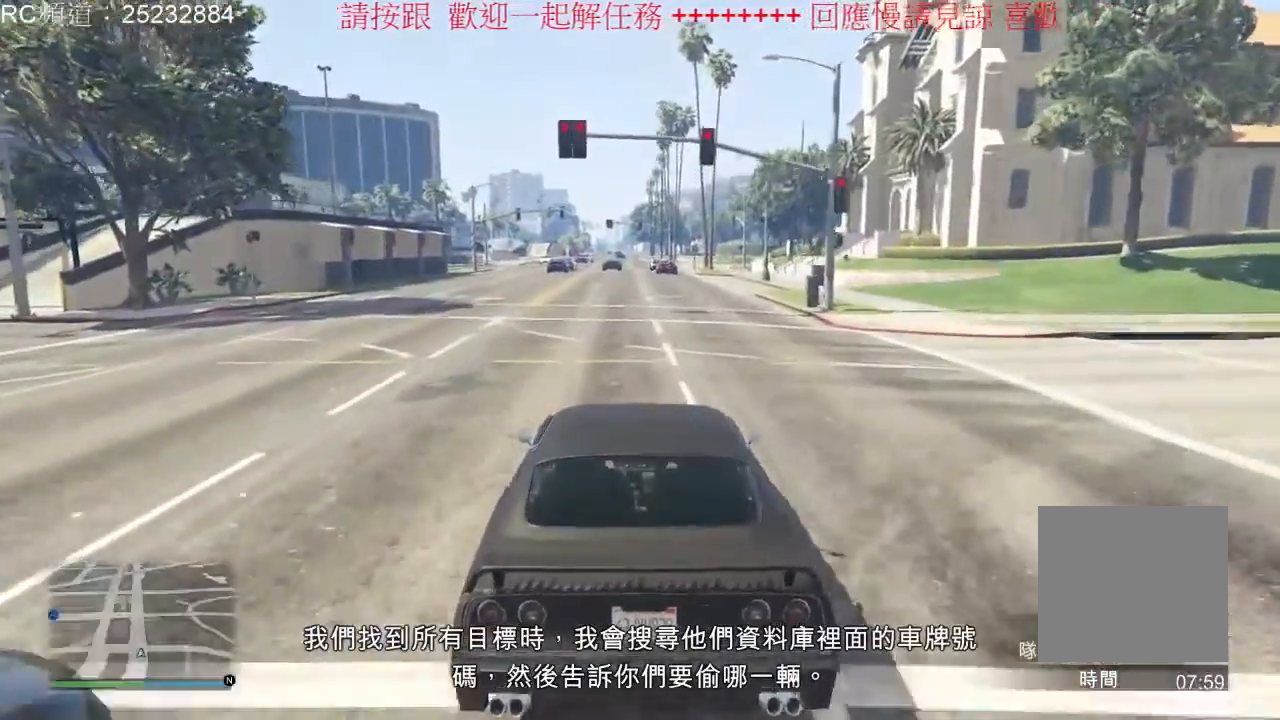
{"dt_ms": 1000, "buttons": [], "left_stick": "center", "right_stick": "center"}
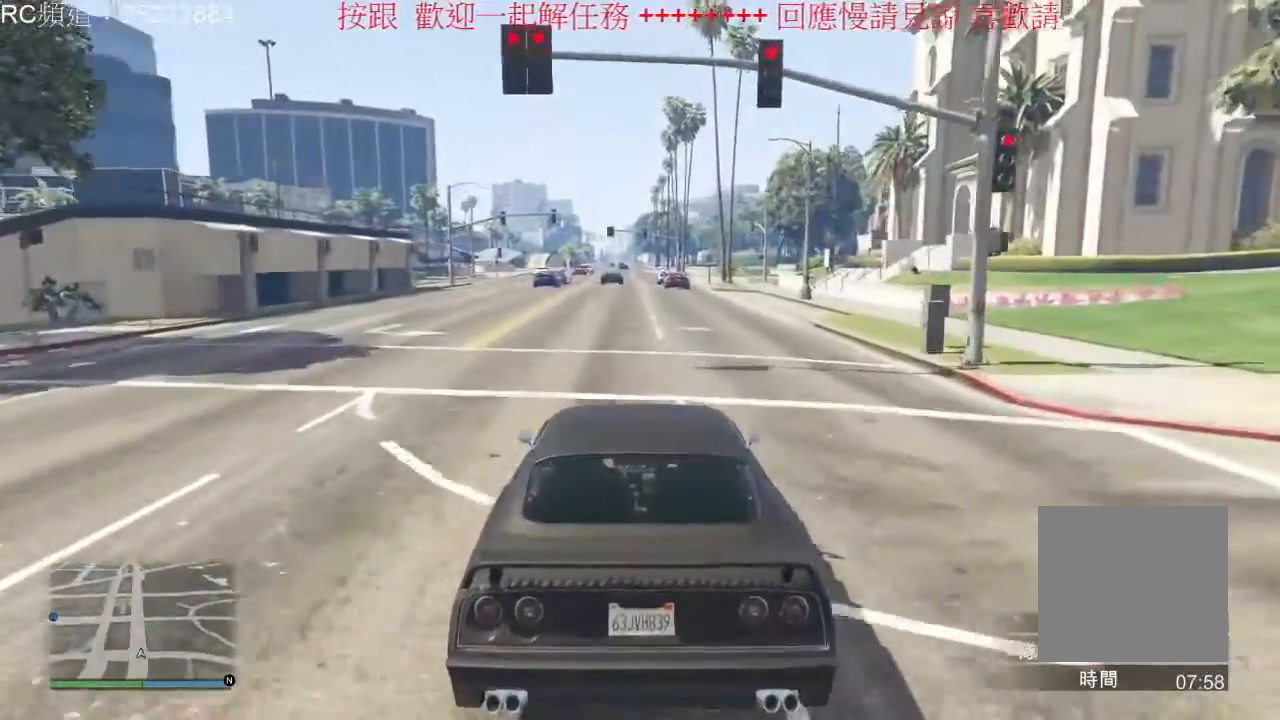
{"dt_ms": 500, "buttons": [], "left_stick": "center", "right_stick": "center", "events": []}